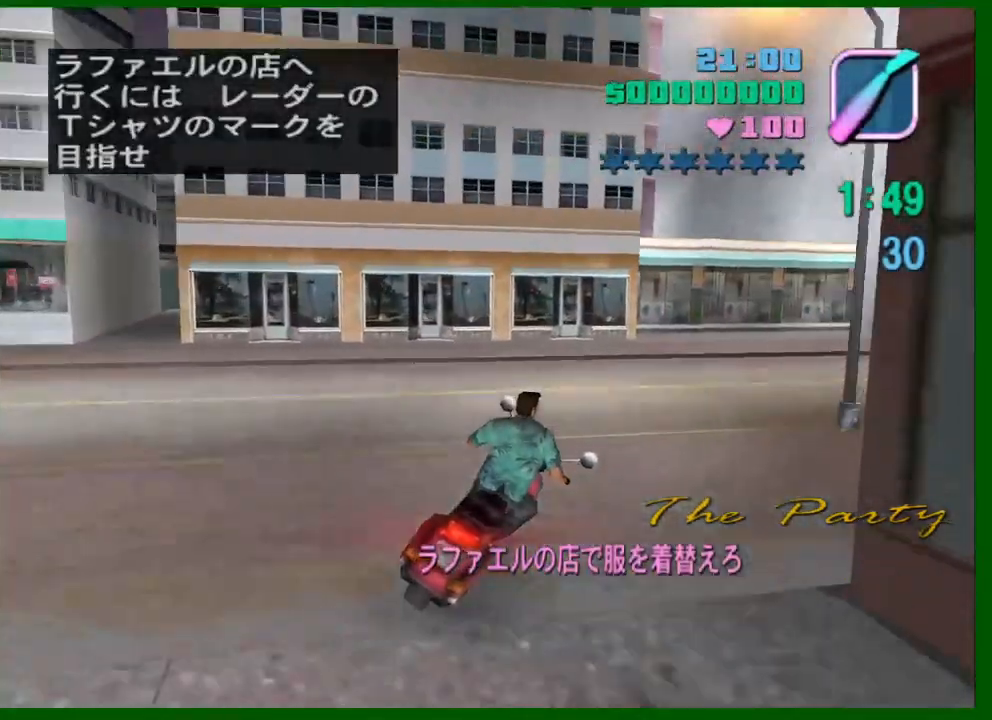
Gameplay with keyboard and mouse; each line is a JSON object with the keys and mouse buttons held at the frame after it. "events" lists presses ("down") and releases ("up") of "1", "2", "3", "4", "5", "a", "c", "caps_lock", "ctrl", "d", "down", "e", "escape", "f", "f1", "f2", "f3", "g", "h", "left", "q", "right", "s", "shift", "space", "tab", "up", "v", "w", "x", "y", "z", "mouse_left", "mouse_middle", "mouse_right", "mouse_wheel_up" and "mouse_wheel_down" between this image and that frame as [ms after this image, input, new state], when the widget could be followed in between. "mouse_left", "mouse_middle", "mouse_right", "mouse_wheel_up", "mouse_wheel_down" = the "left", "middle", "right", "wheel_up", "wheel_down" buttons of the "mouse" list. No other keys are recorded. Not read: mouse_move.
{"keys": ["d", "w"], "mouse": [], "events": [[17, "d", "down"]]}
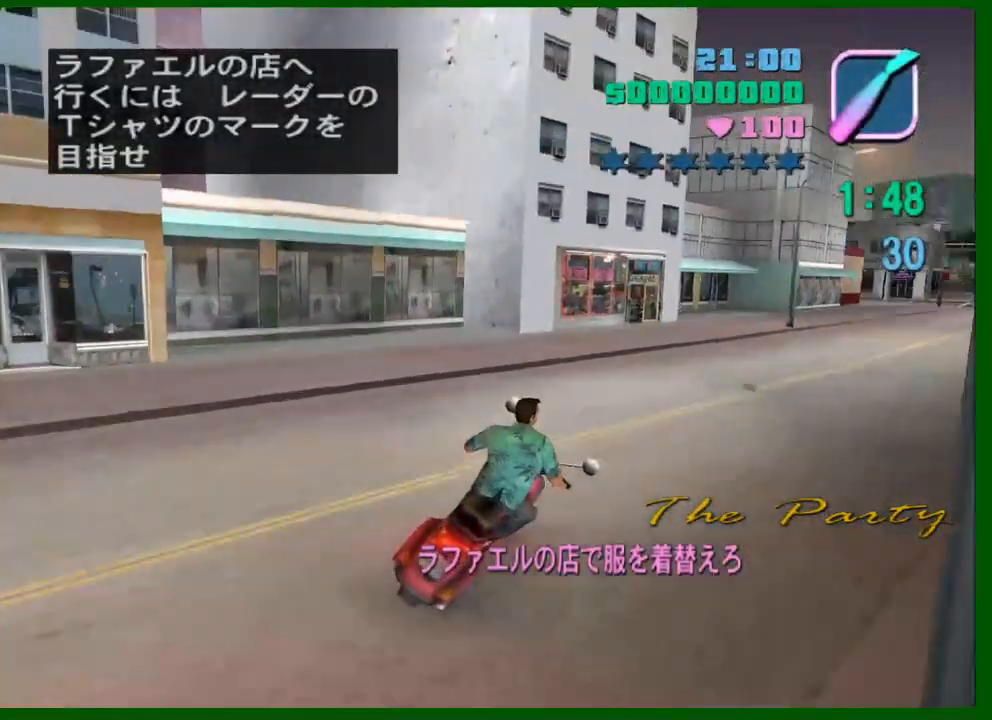
{"keys": ["w"], "mouse": ["right"], "events": [[33, "mouse_right", "down"], [217, "d", "up"], [267, "mouse_right", "up"], [400, "mouse_right", "down"]]}
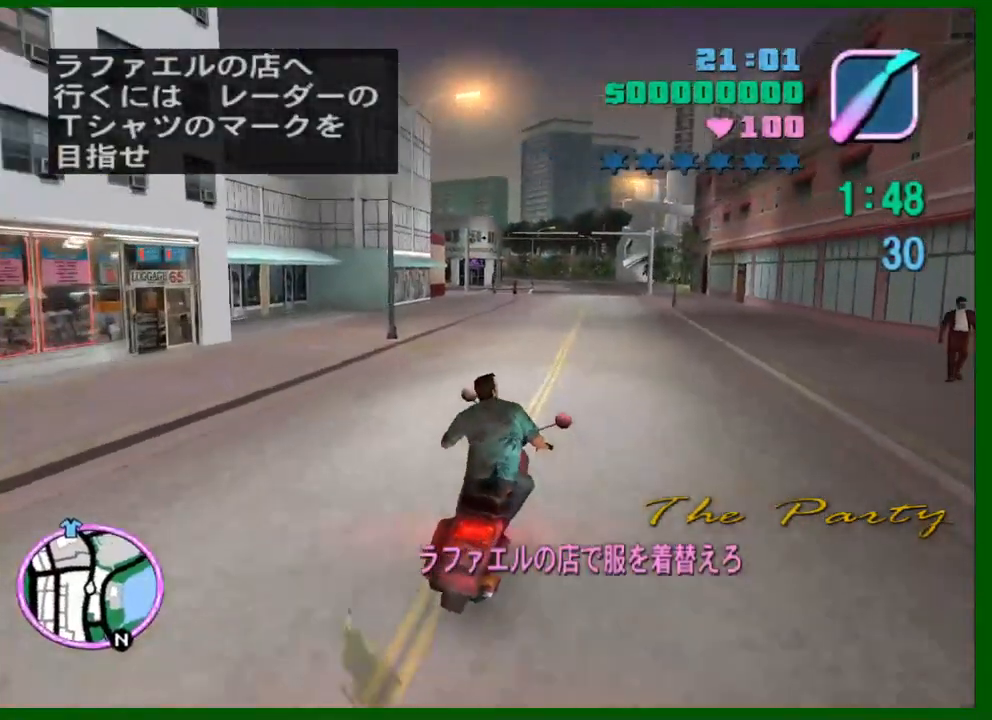
{"keys": ["w"], "mouse": ["right"], "events": [[133, "mouse_right", "up"], [283, "mouse_right", "down"]]}
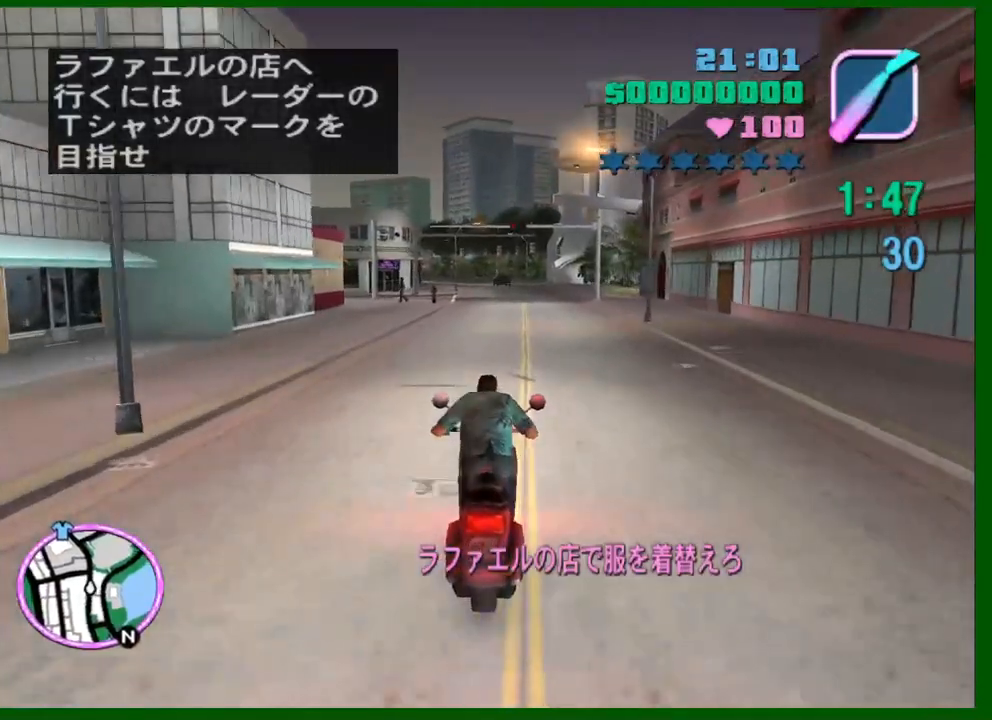
{"keys": ["w"], "mouse": [], "events": [[17, "mouse_right", "up"], [200, "mouse_right", "down"], [250, "mouse_right", "up"]]}
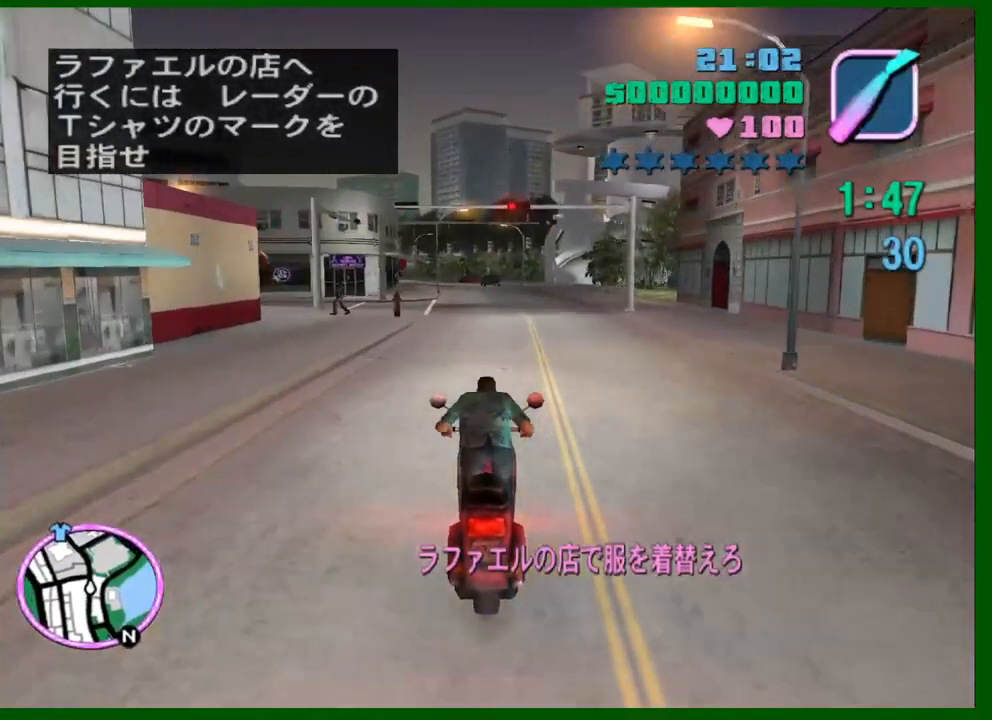
{"keys": ["w"], "mouse": ["right"], "events": [[83, "mouse_right", "down"], [267, "mouse_right", "up"], [450, "mouse_right", "down"]]}
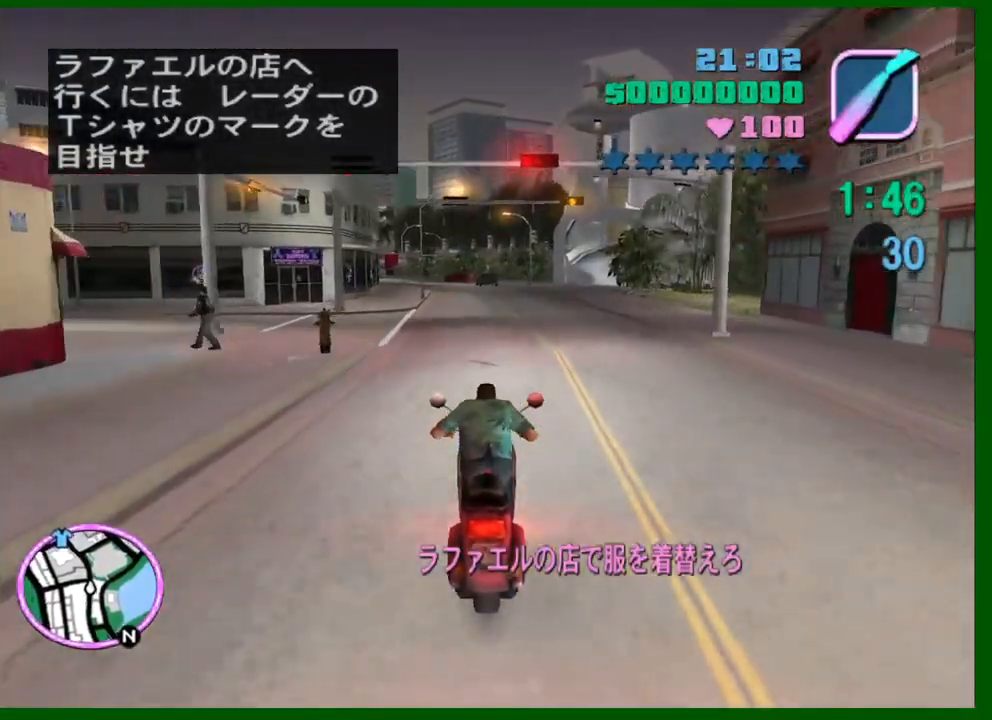
{"keys": ["w"], "mouse": ["right"], "events": [[150, "a", "down"], [183, "mouse_right", "up"], [233, "a", "up"], [333, "mouse_right", "down"]]}
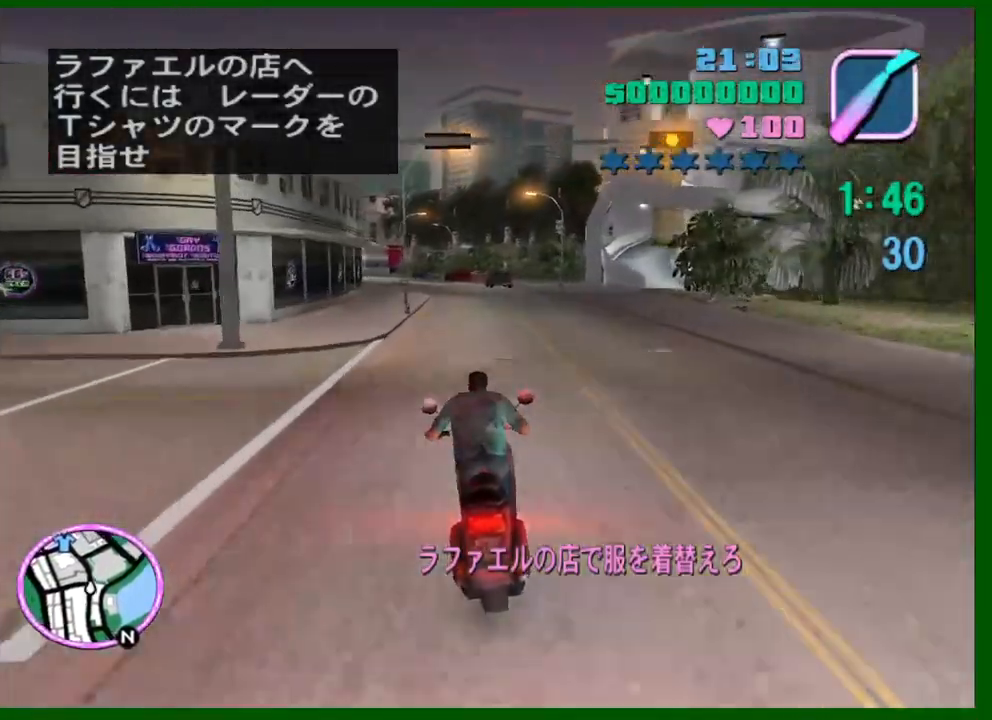
{"keys": ["w"], "mouse": [], "events": [[67, "mouse_right", "up"], [117, "a", "down"], [150, "a", "up"], [200, "mouse_right", "down"], [433, "mouse_right", "up"]]}
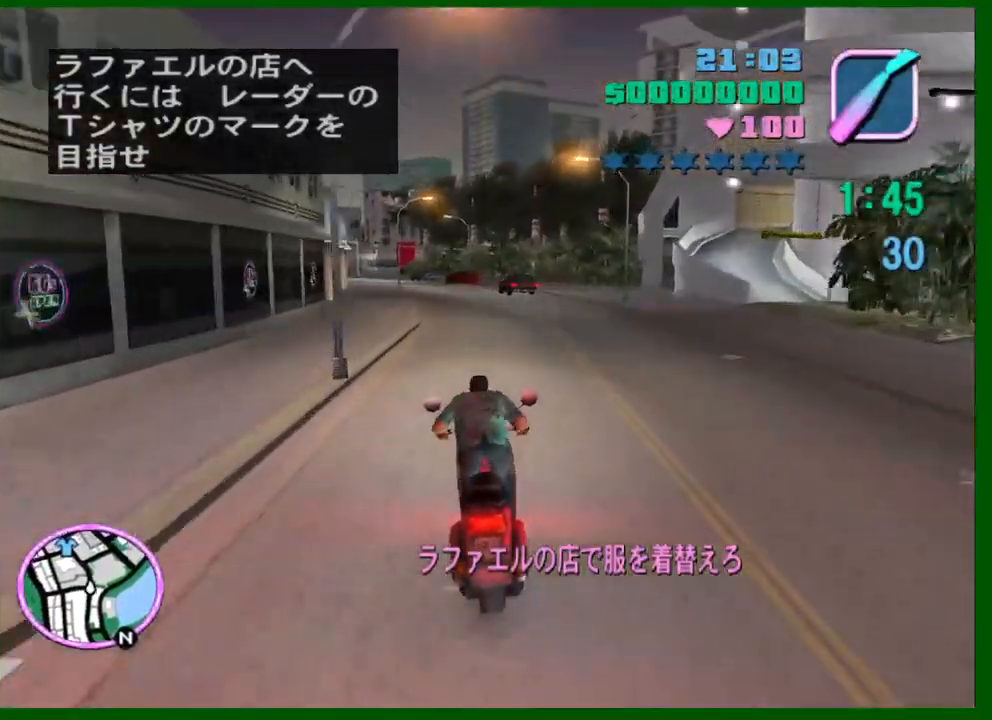
{"keys": ["w"], "mouse": ["right"], "events": [[117, "mouse_right", "down"], [267, "mouse_right", "up"], [500, "mouse_right", "down"]]}
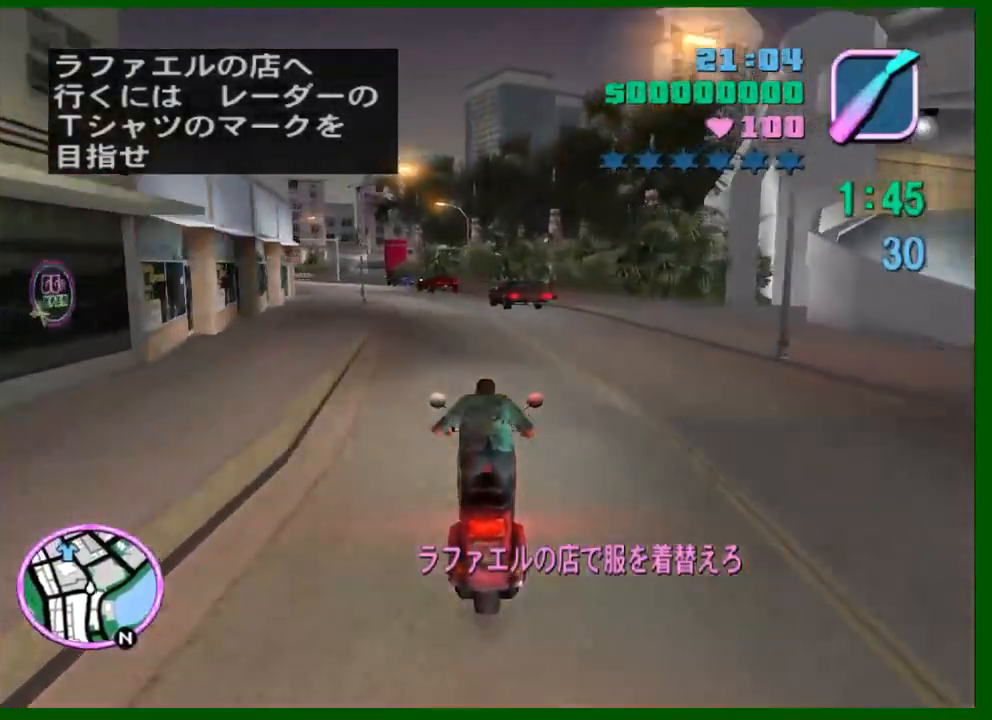
{"keys": ["a", "w"], "mouse": ["right"], "events": [[183, "mouse_right", "up"], [283, "a", "down"], [383, "mouse_right", "down"]]}
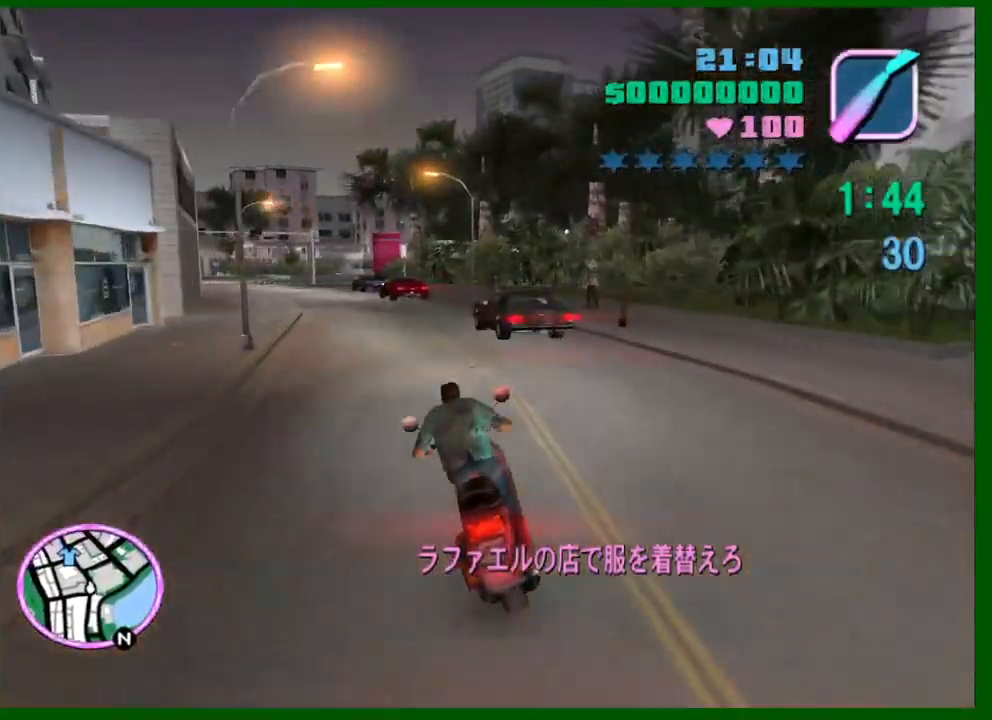
{"keys": ["w"], "mouse": ["right"], "events": [[117, "mouse_right", "up"], [250, "a", "up"], [350, "mouse_right", "down"]]}
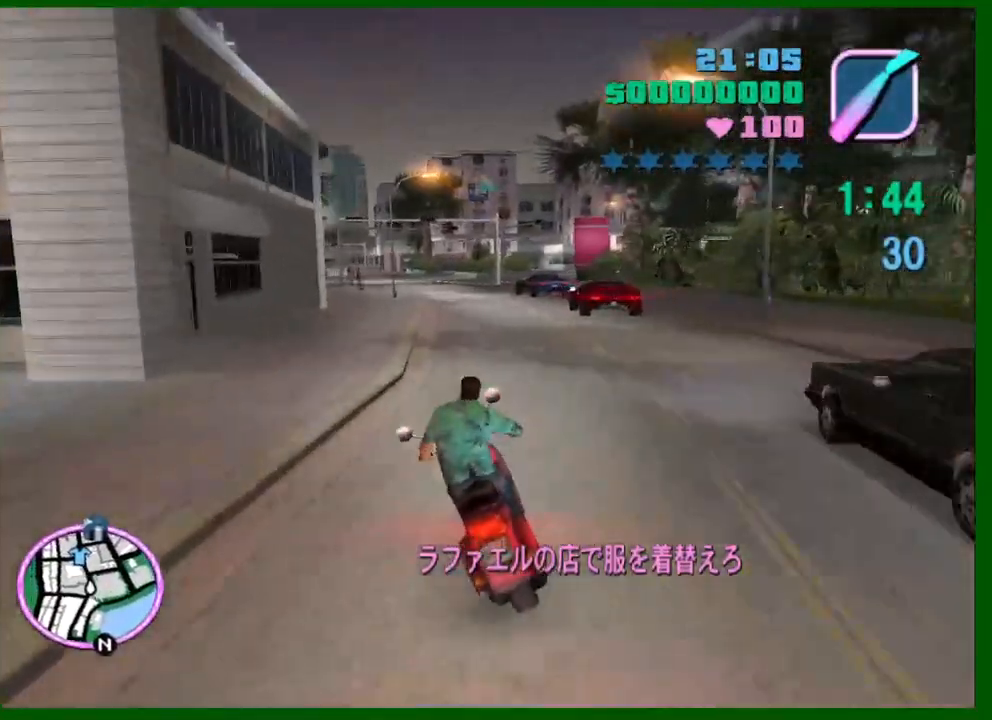
{"keys": ["w"], "mouse": [], "events": [[33, "mouse_right", "up"], [217, "mouse_right", "down"], [450, "mouse_right", "up"]]}
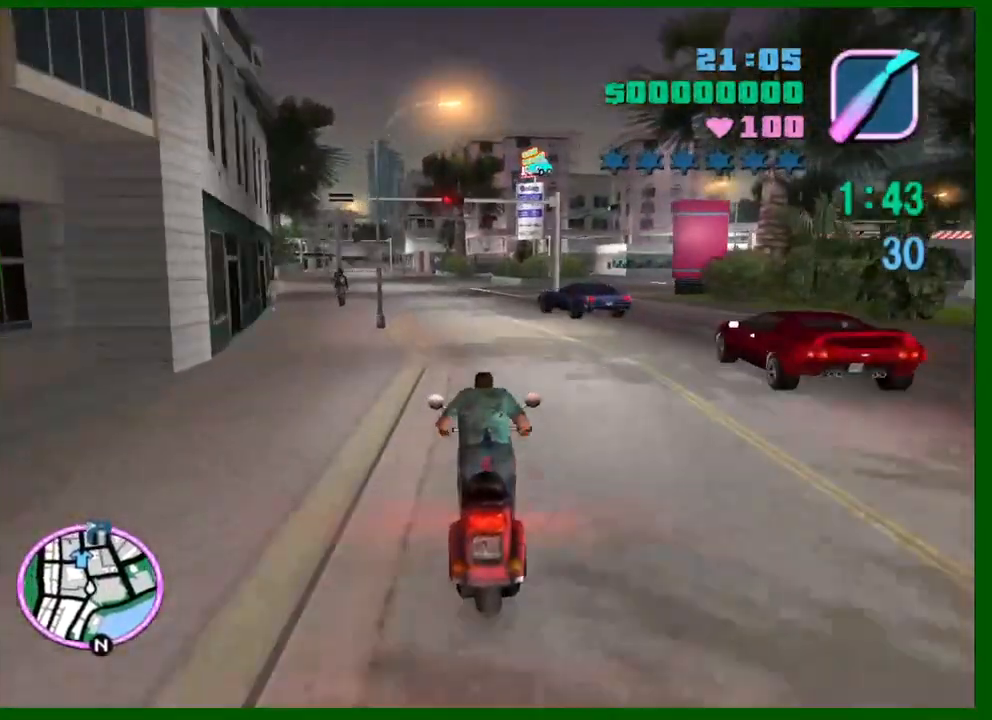
{"keys": ["w"], "mouse": [], "events": [[100, "mouse_right", "down"], [150, "a", "down"], [233, "mouse_right", "up"], [417, "a", "up"]]}
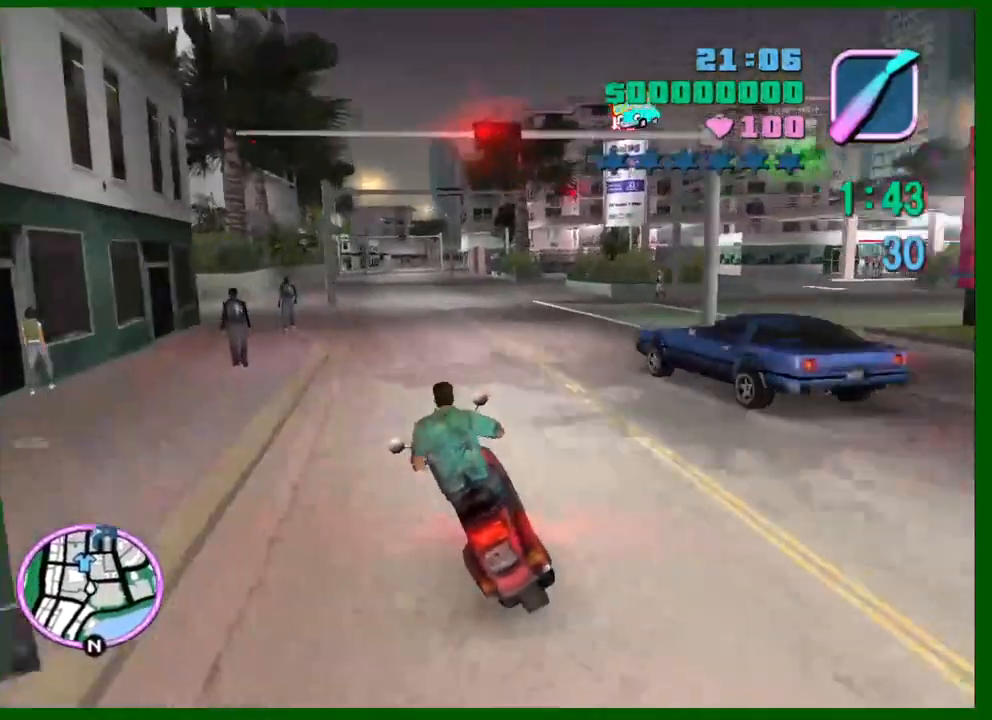
{"keys": ["w"], "mouse": ["right"], "events": [[67, "mouse_right", "down"], [300, "mouse_right", "up"], [433, "mouse_right", "down"]]}
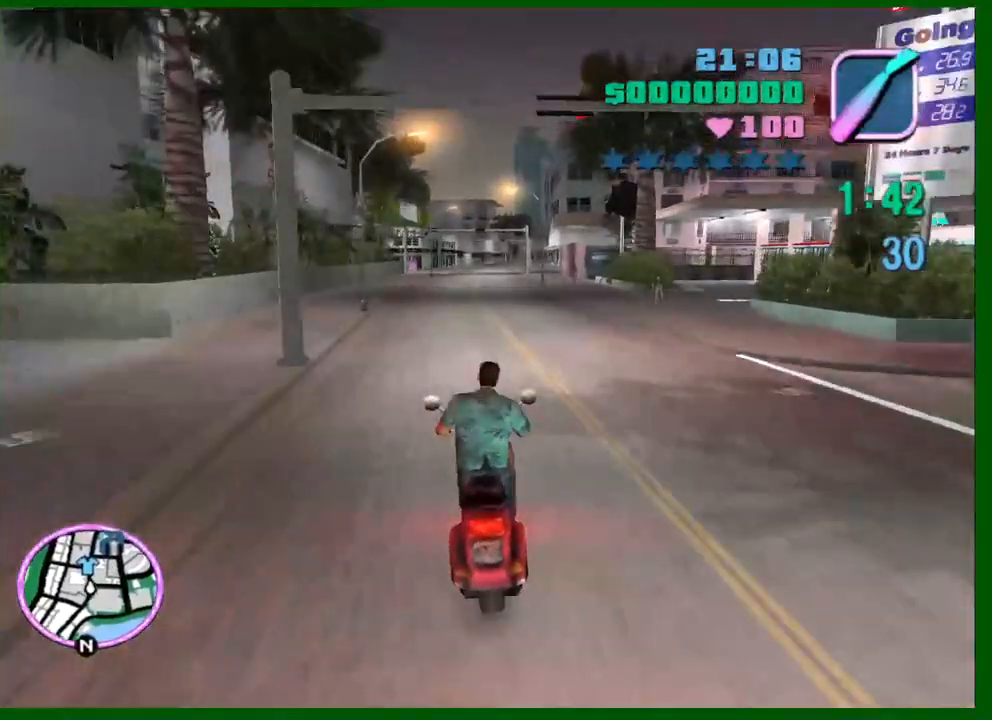
{"keys": ["w"], "mouse": ["right"], "events": [[167, "mouse_right", "up"], [367, "mouse_right", "down"]]}
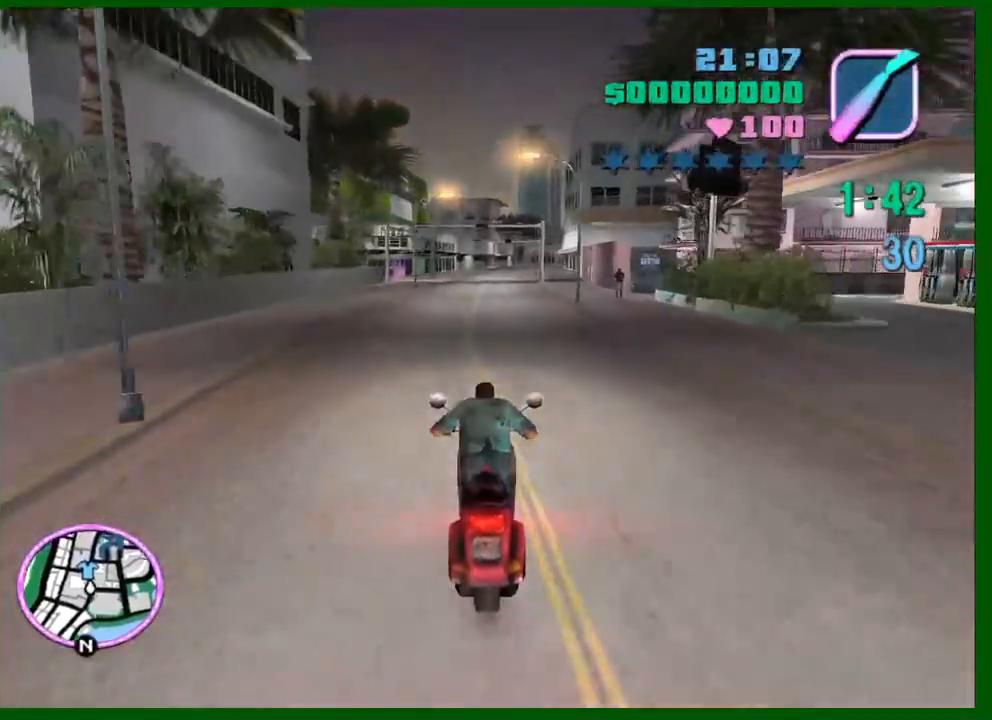
{"keys": ["w"], "mouse": [], "events": [[100, "mouse_right", "up"], [283, "mouse_right", "down"], [467, "mouse_right", "up"]]}
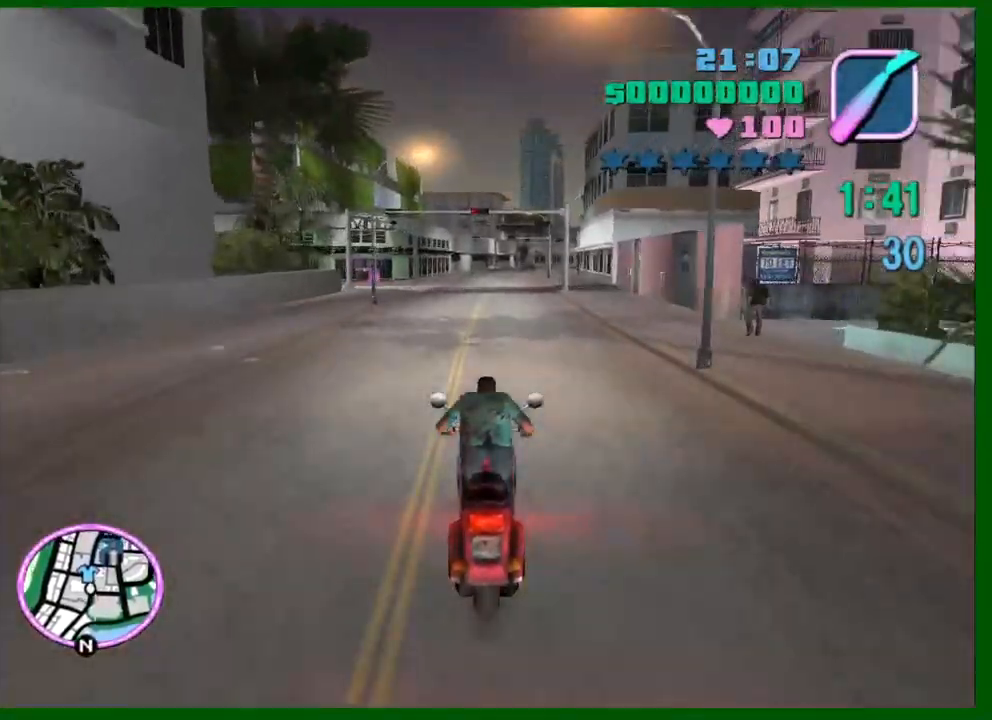
{"keys": ["a", "w"], "mouse": [], "events": [[150, "mouse_right", "down"], [250, "a", "down"], [250, "mouse_right", "up"]]}
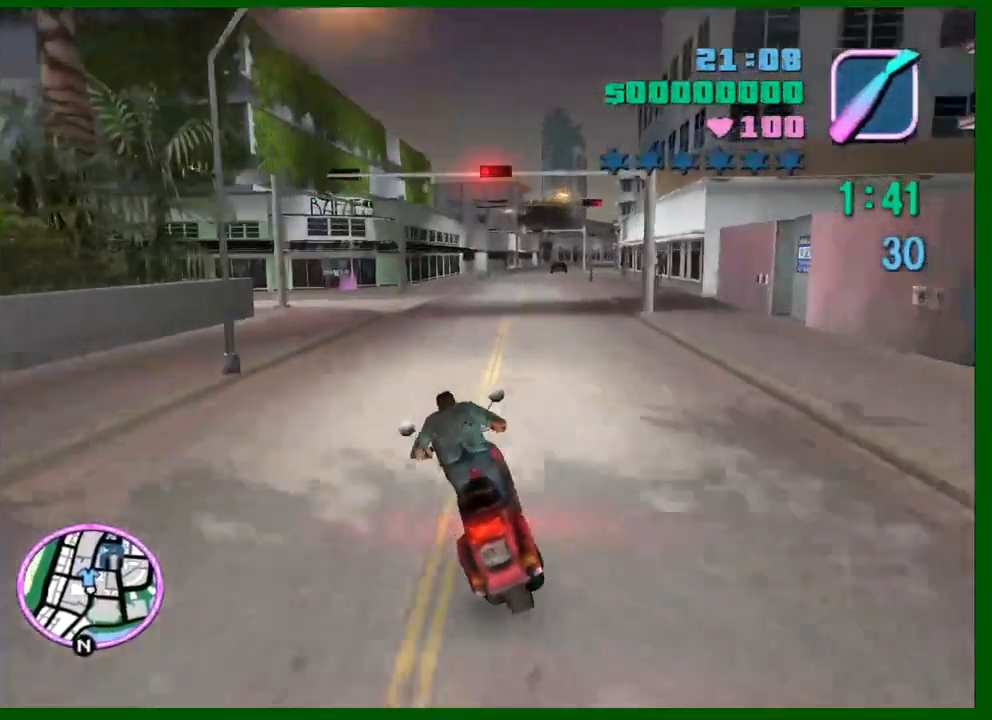
{"keys": ["w"], "mouse": ["right"], "events": [[83, "mouse_right", "down"], [217, "a", "up"], [317, "mouse_right", "up"], [417, "mouse_right", "down"], [450, "d", "down"], [500, "d", "up"]]}
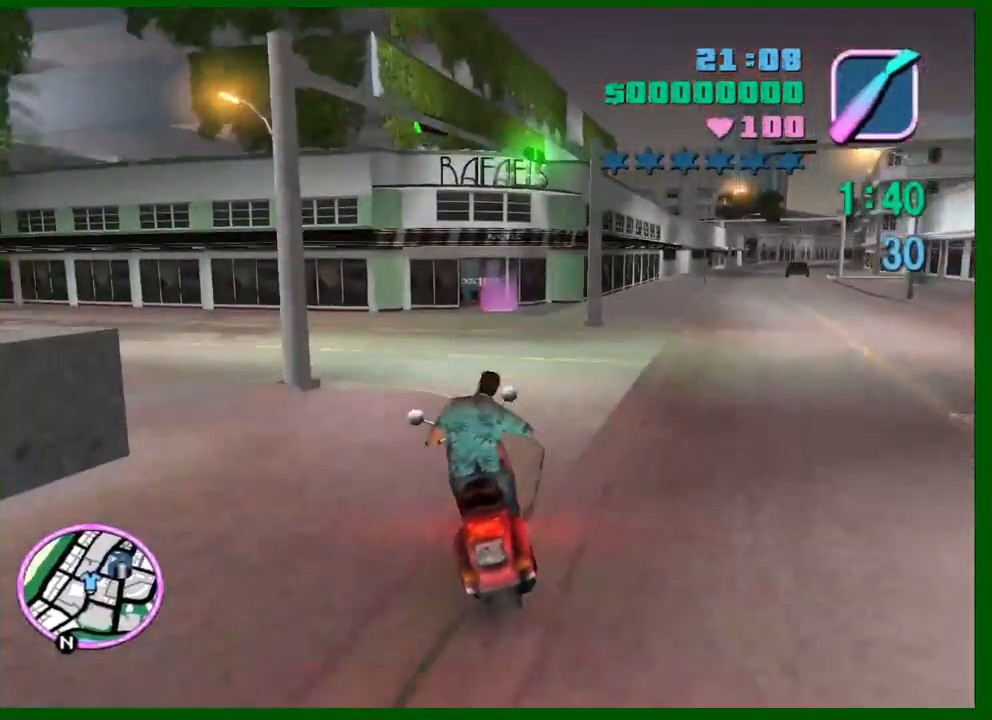
{"keys": ["d", "w"], "mouse": [], "events": [[150, "mouse_right", "up"], [283, "a", "down"], [383, "a", "up"], [417, "d", "down"]]}
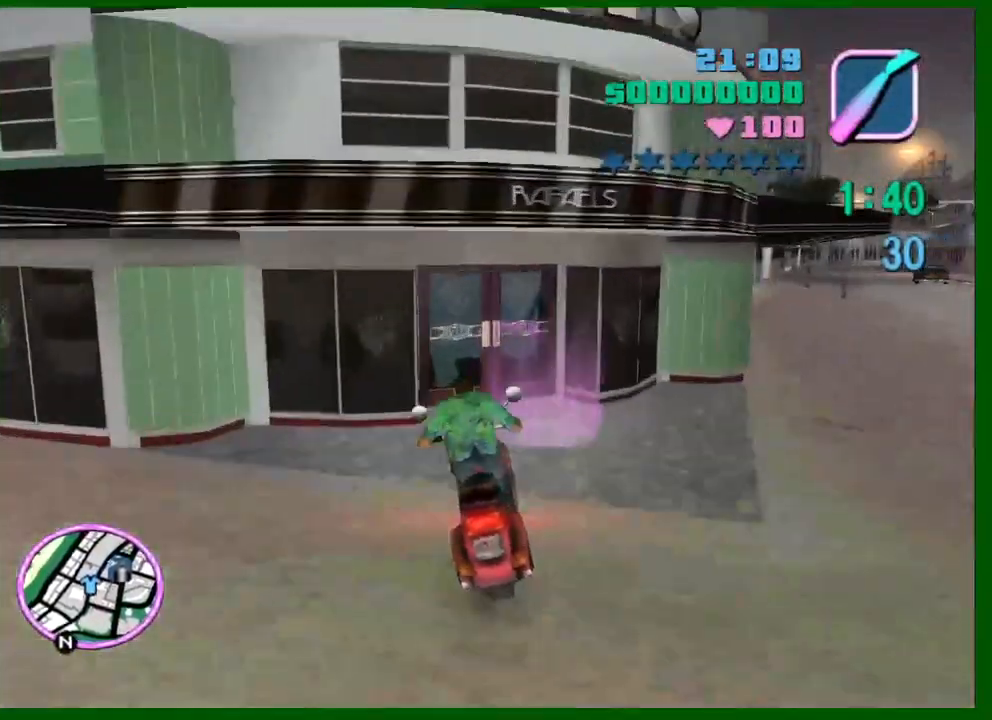
{"keys": [], "mouse": [], "events": [[200, "w", "up"], [300, "d", "up"]]}
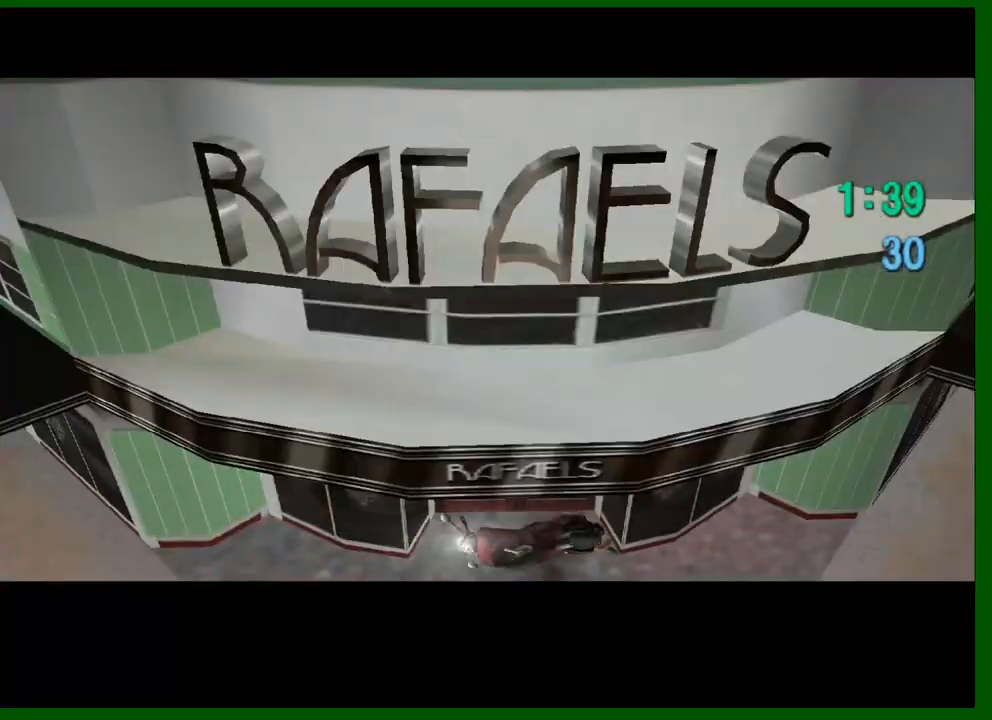
{"keys": [], "mouse": [], "events": []}
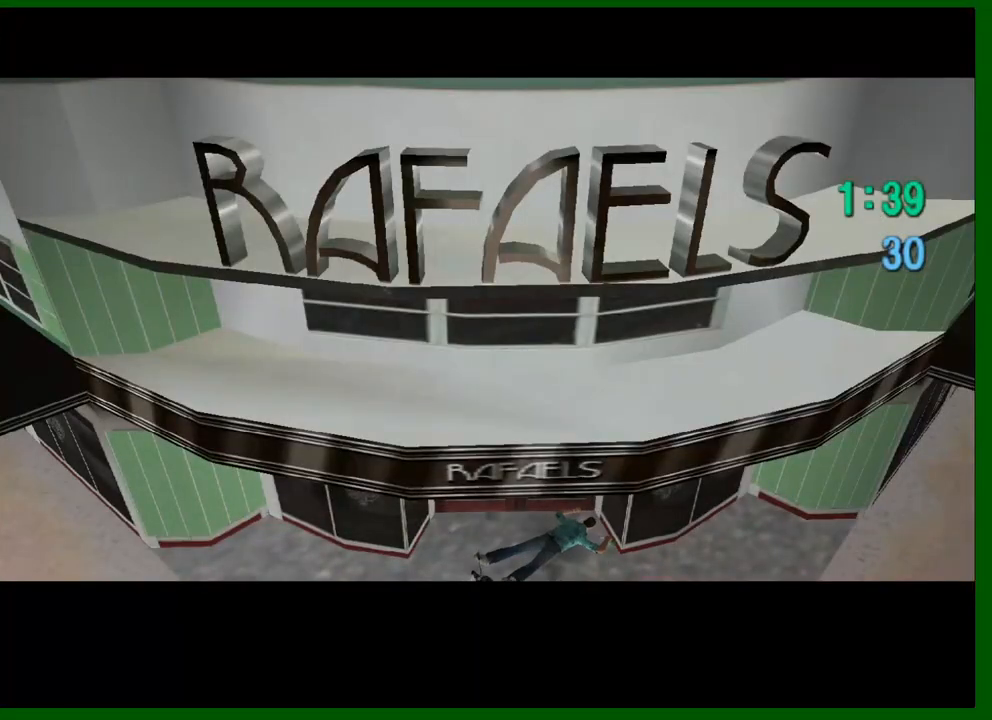
{"keys": ["shift"], "mouse": [], "events": [[100, "shift", "down"], [183, "shift", "up"], [333, "shift", "down"], [383, "shift", "up"], [467, "shift", "down"]]}
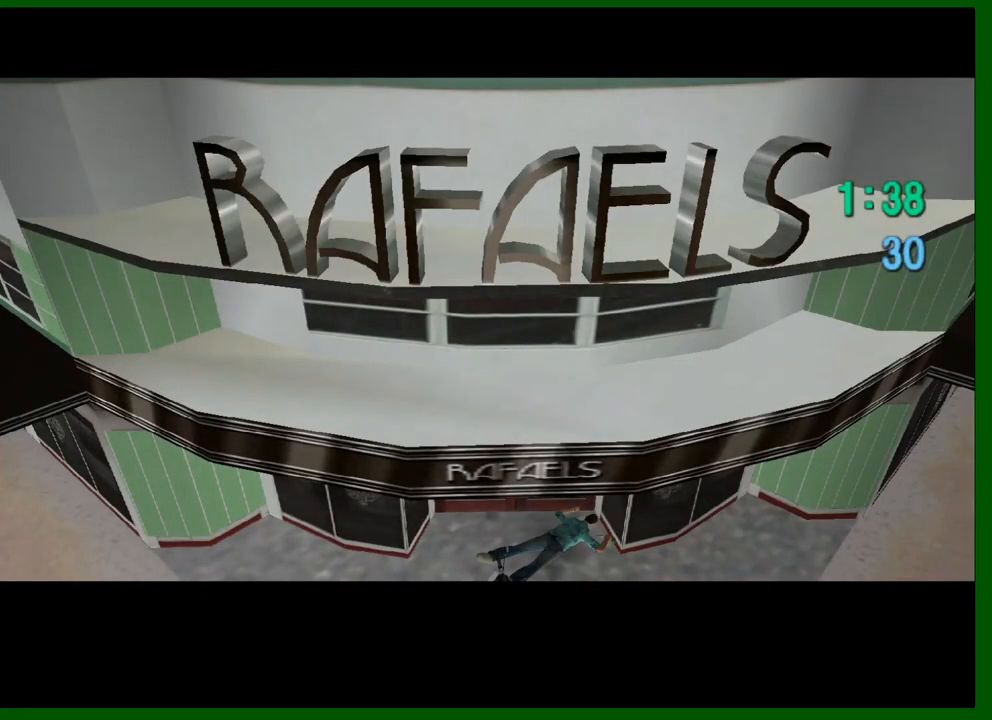
{"keys": ["shift"], "mouse": [], "events": [[67, "shift", "up"], [167, "shift", "down"], [250, "shift", "up"], [300, "shift", "down"], [400, "shift", "up"], [483, "shift", "down"]]}
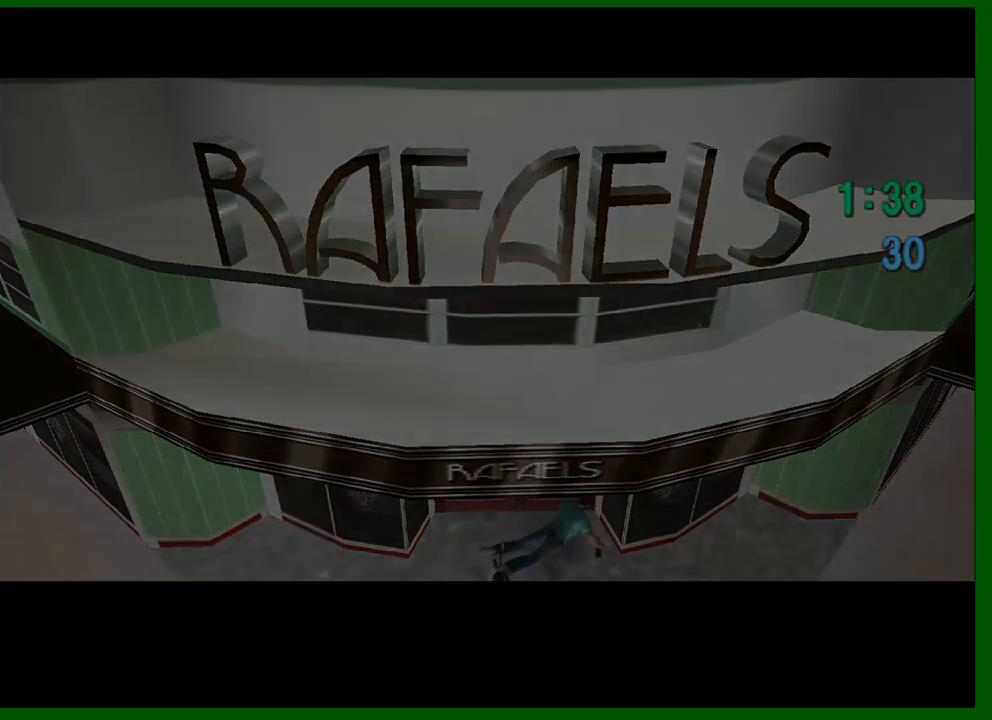
{"keys": ["shift"], "mouse": [], "events": [[83, "shift", "up"], [133, "shift", "down"], [267, "shift", "up"], [317, "shift", "down"], [400, "shift", "up"], [500, "shift", "down"]]}
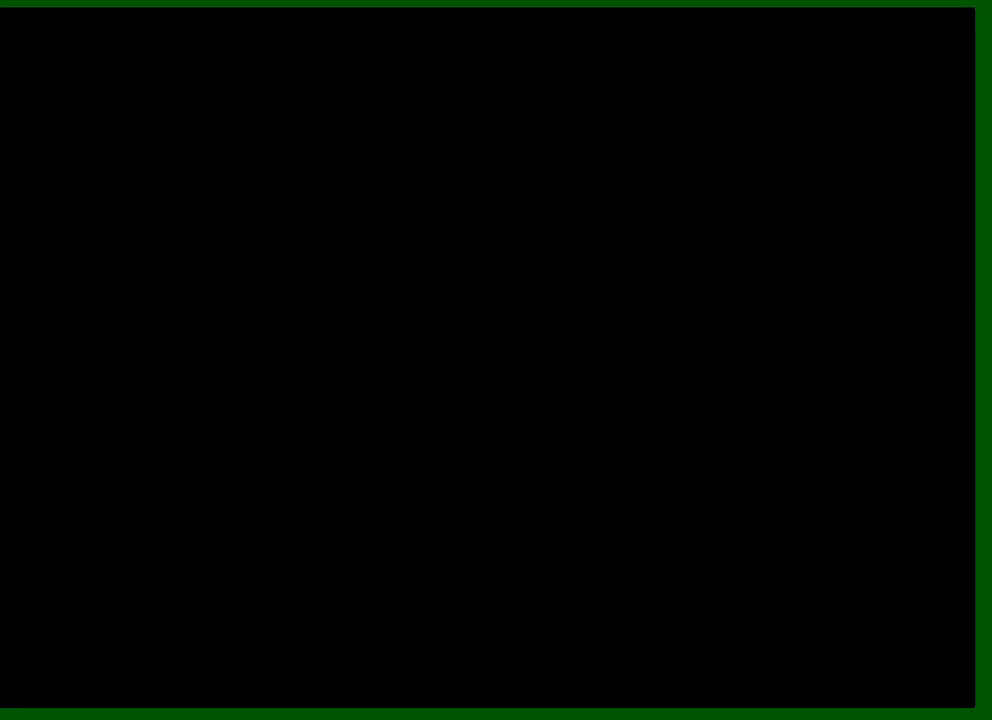
{"keys": ["shift"], "mouse": [], "events": [[100, "shift", "up"], [150, "shift", "down"], [233, "shift", "up"], [333, "shift", "down"], [417, "shift", "up"], [467, "shift", "down"]]}
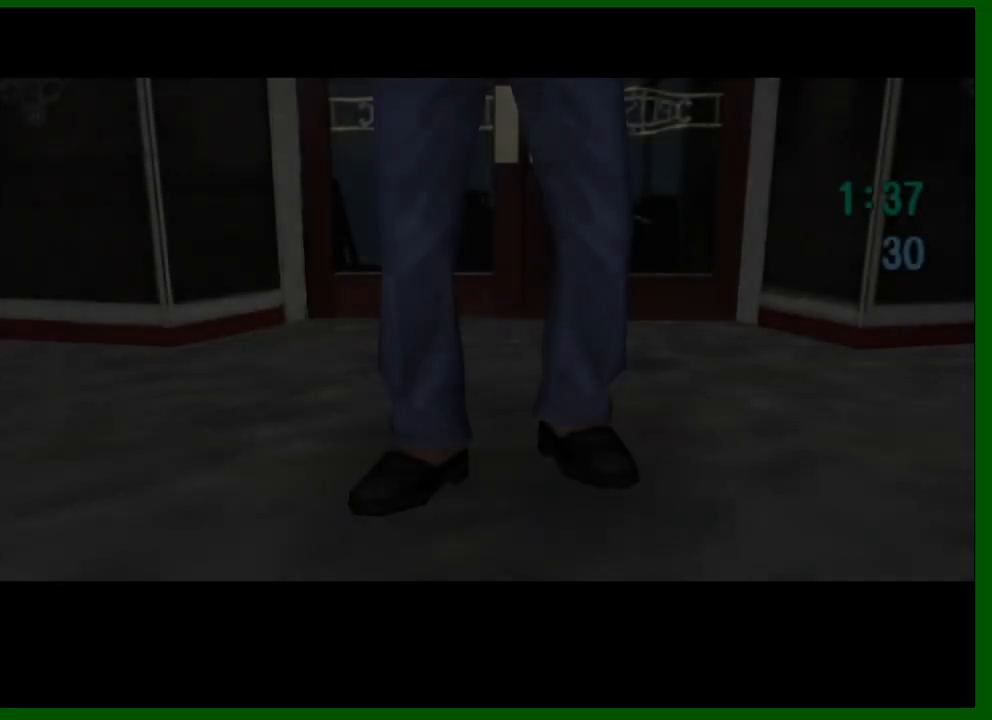
{"keys": ["shift"], "mouse": ["left"], "events": [[67, "shift", "up"], [117, "shift", "down"], [200, "shift", "up"], [300, "shift", "down"], [400, "shift", "up"], [433, "mouse_left", "down"], [433, "shift", "down"]]}
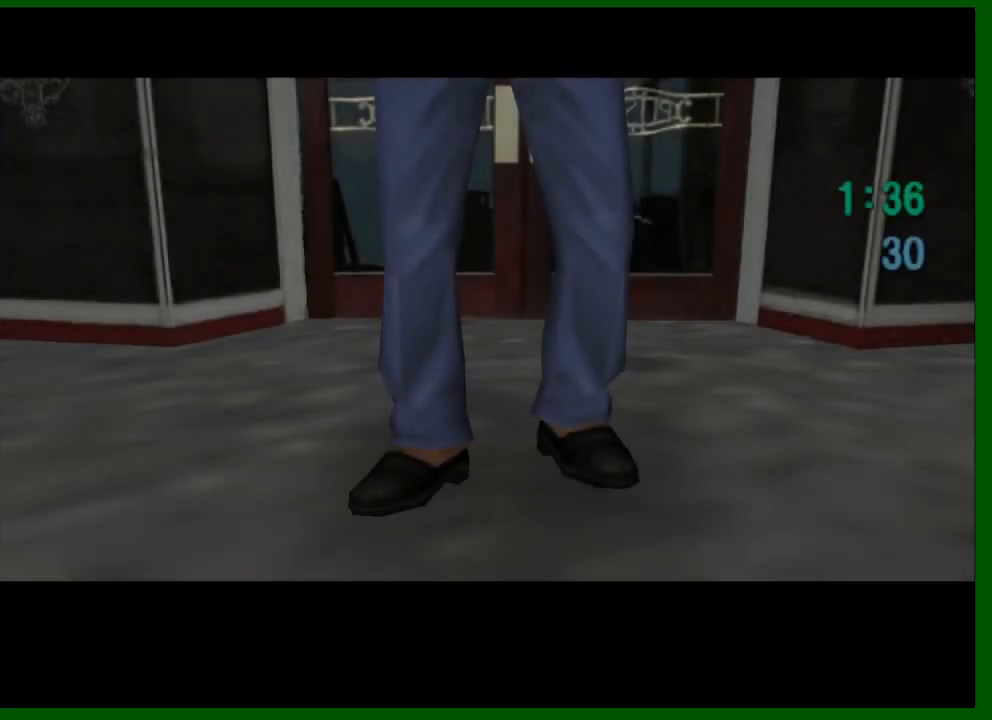
{"keys": ["shift"], "mouse": [], "events": [[33, "mouse_left", "up"], [33, "shift", "up"], [133, "mouse_left", "down"], [133, "shift", "down"], [167, "mouse_left", "up"], [217, "shift", "up"], [267, "mouse_left", "down"], [267, "shift", "down"], [367, "mouse_left", "up"], [367, "shift", "up"], [400, "mouse_left", "down"], [450, "shift", "down"], [500, "mouse_left", "up"]]}
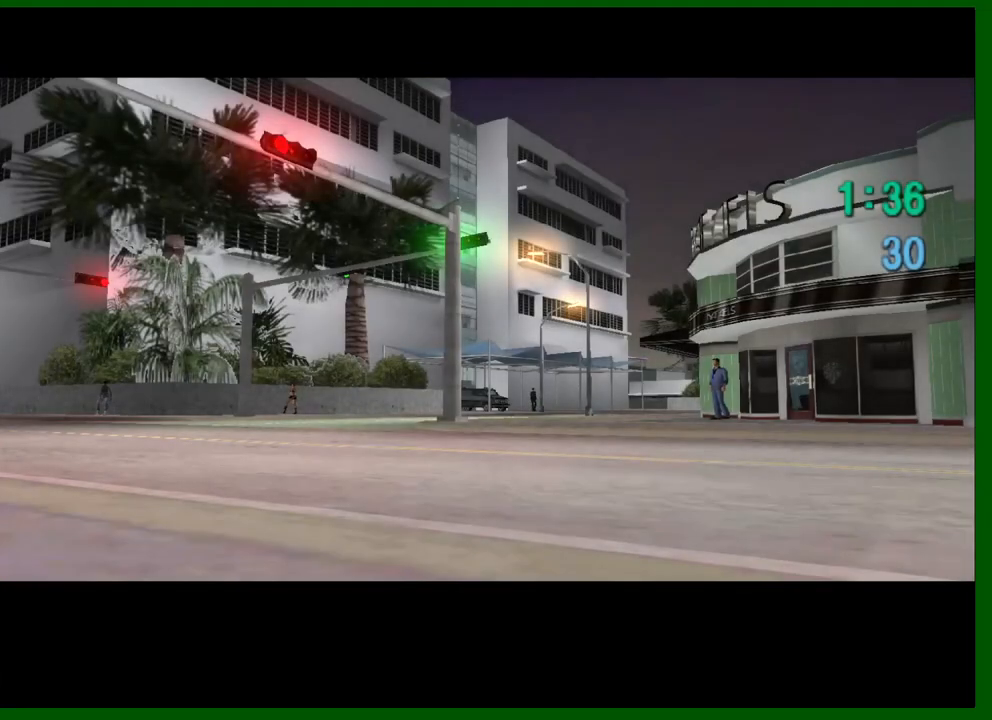
{"keys": ["shift"], "mouse": [], "events": [[50, "mouse_left", "down"], [50, "shift", "up"], [100, "shift", "down"], [133, "mouse_left", "up"], [200, "mouse_left", "down"], [200, "shift", "up"], [283, "mouse_left", "up"], [283, "shift", "down"], [333, "mouse_left", "down"], [383, "mouse_left", "up"], [383, "shift", "up"], [417, "shift", "down"]]}
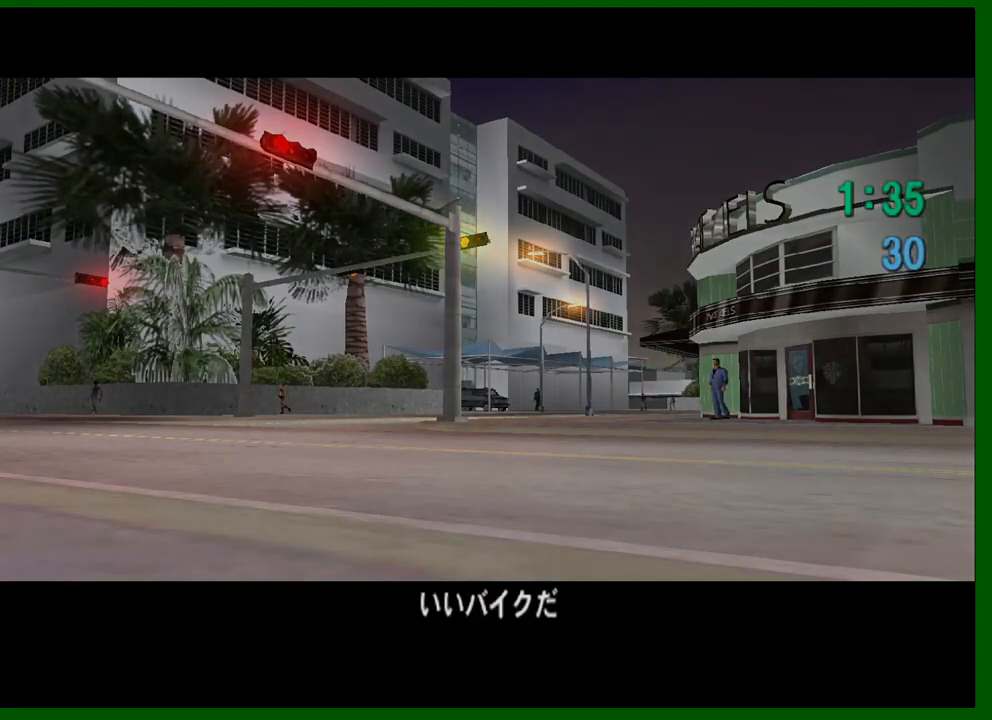
{"keys": ["d", "shift", "w"], "mouse": [], "events": [[17, "shift", "up"], [250, "d", "down"], [250, "w", "down"], [300, "shift", "down"]]}
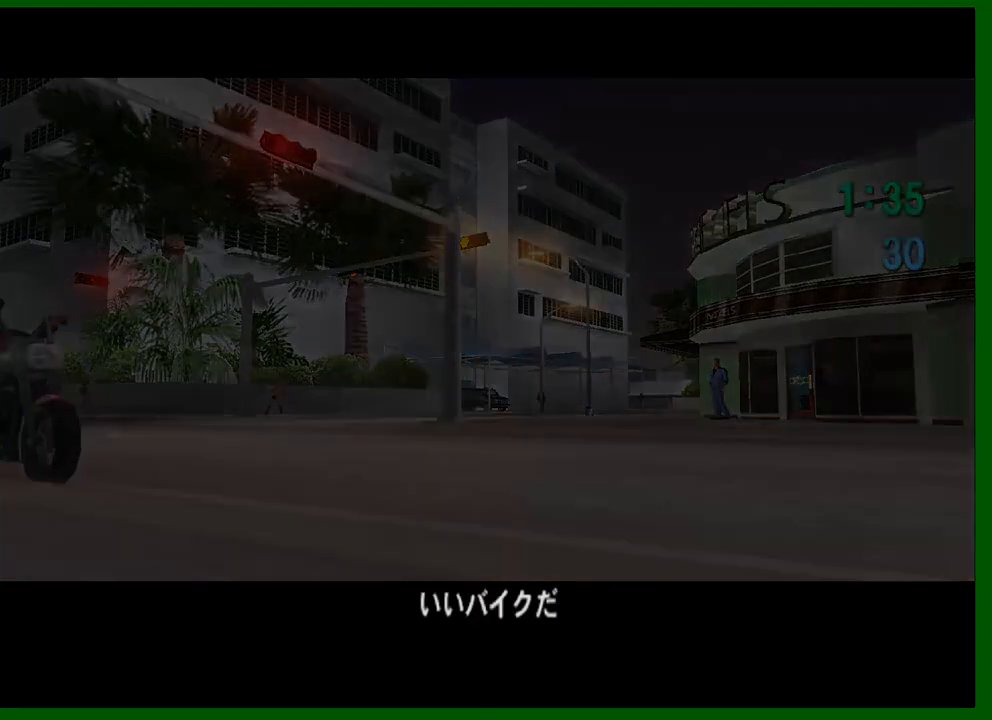
{"keys": ["d", "shift", "w"], "mouse": [], "events": []}
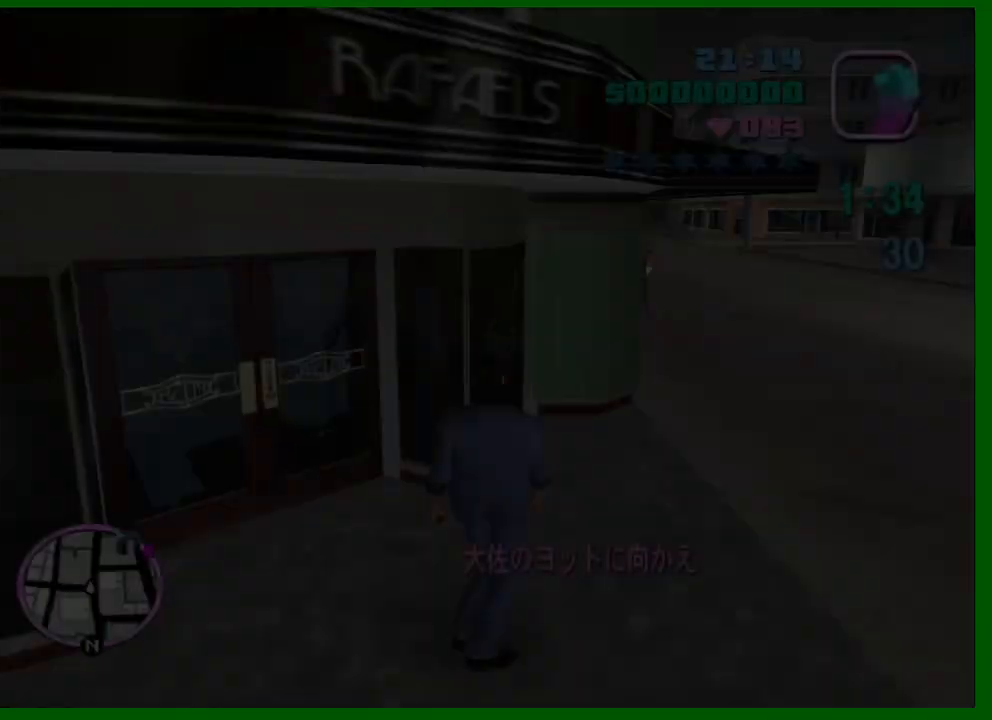
{"keys": ["d", "shift", "w"], "mouse": [], "events": []}